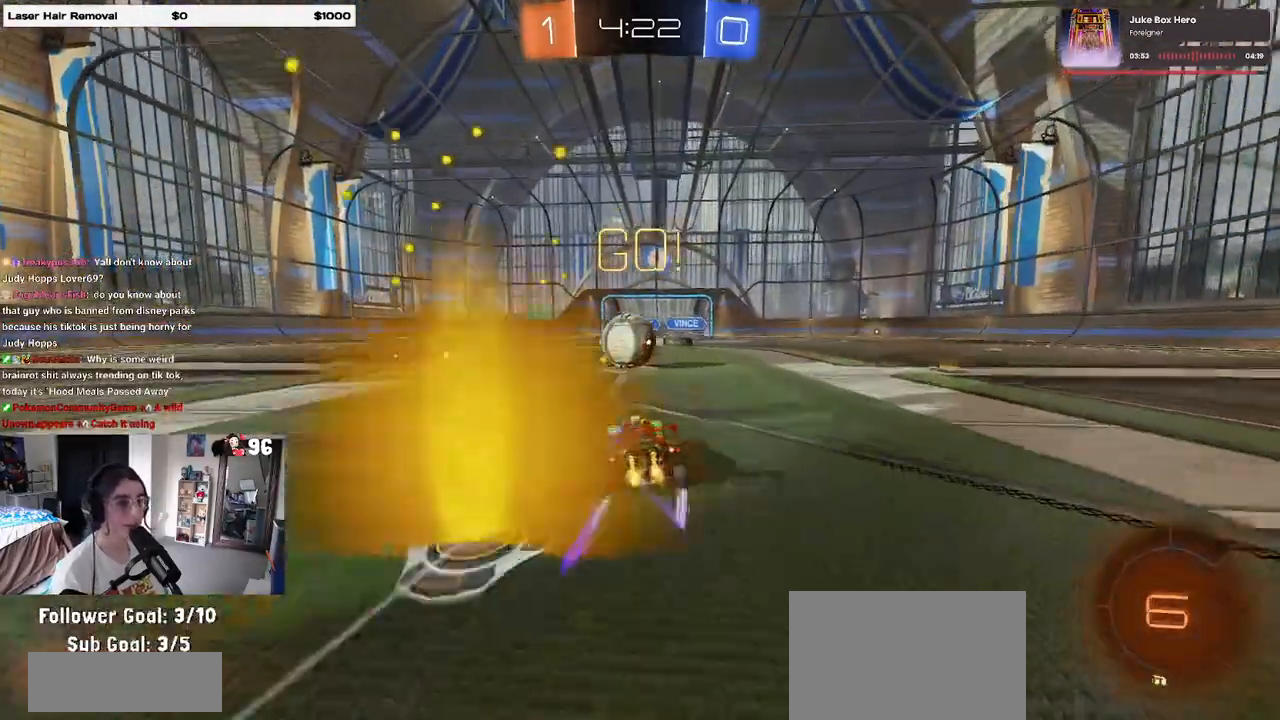
Gameplay with a controller (PlayStation layout); each line is a JSON object with the inputs held at the frame after it. "events" lists button and stick changes between this image and that frame as [ms after this image, input, new state], when the widget could be followed in between.
{"buttons": ["SQUARE", "R2"], "left_stick": "down-left", "right_stick": "center", "events": [[50, "left_stick", "center"], [150, "CROSS", "down"], [217, "left_stick", "up-left"], [267, "CROSS", "up"], [317, "CROSS", "down"], [350, "SQUARE", "down"], [400, "CROSS", "up"], [400, "left_stick", "down-left"]]}
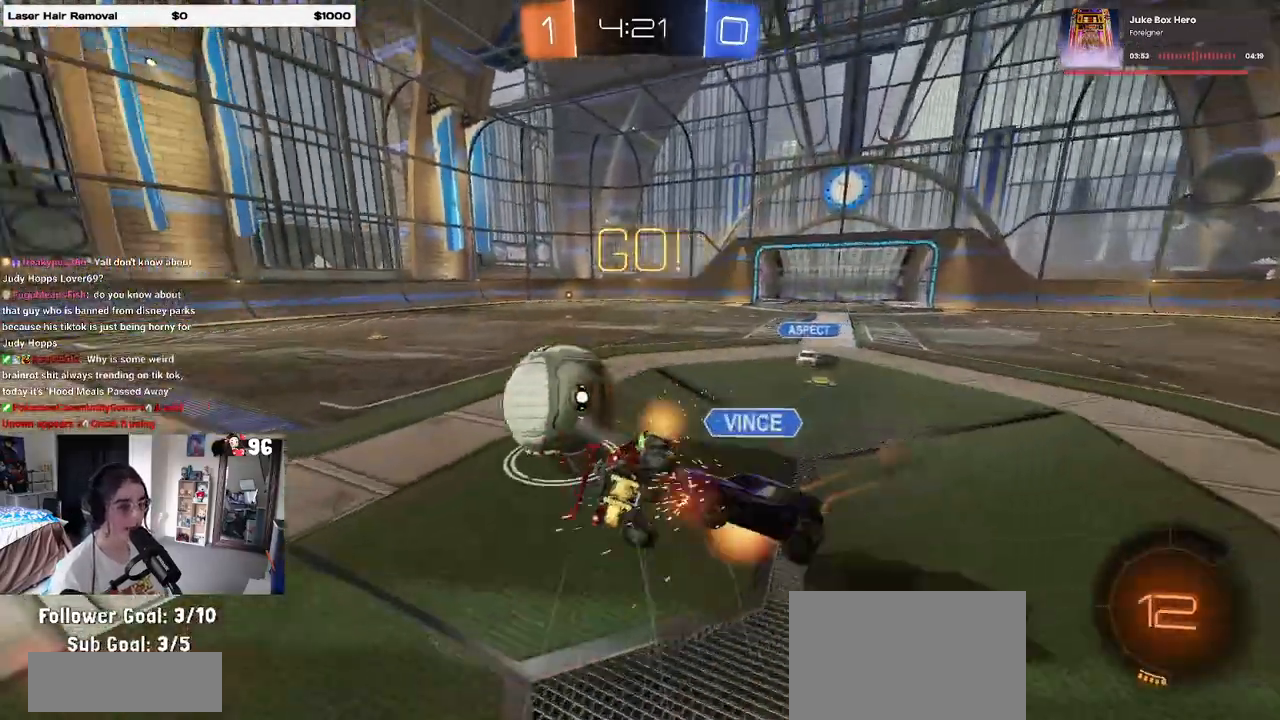
{"buttons": ["SQUARE", "R1", "R2"], "left_stick": "left", "right_stick": "center", "events": [[383, "left_stick", "left"], [450, "R1", "down"]]}
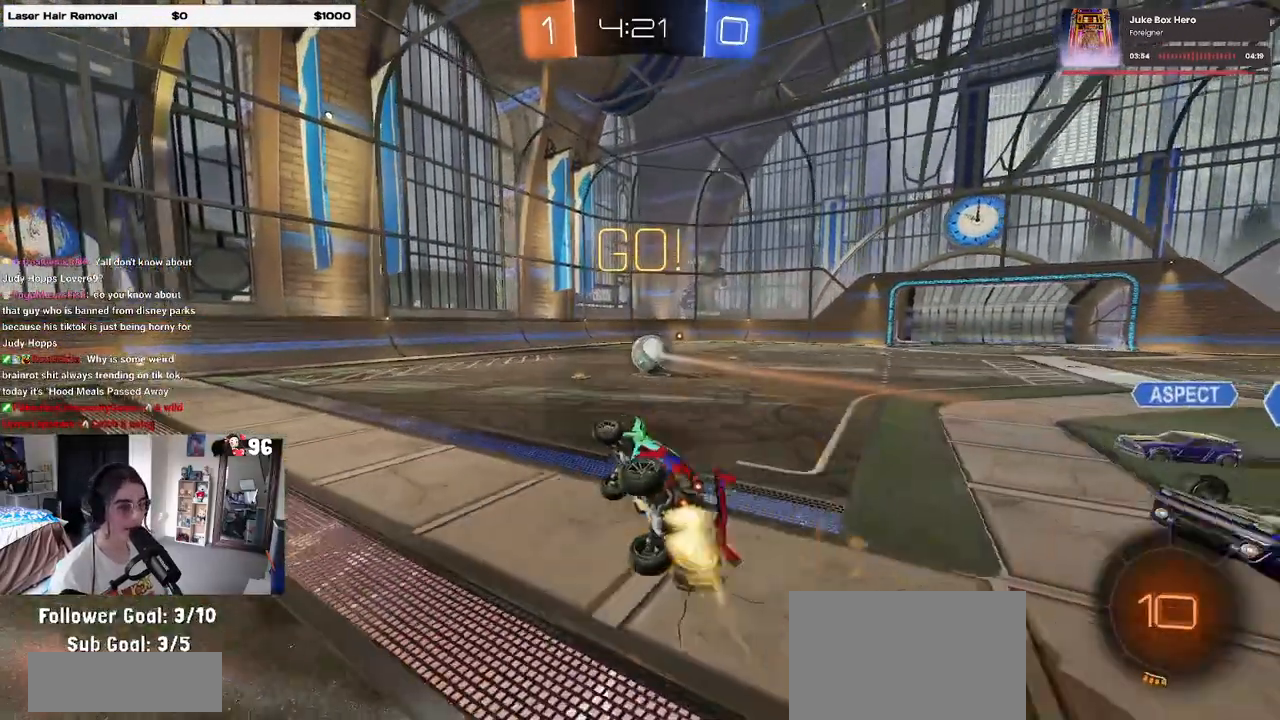
{"buttons": ["R1", "R2"], "left_stick": "down-right", "right_stick": "center", "events": [[133, "SQUARE", "up"], [267, "left_stick", "down-left"], [400, "left_stick", "down-right"]]}
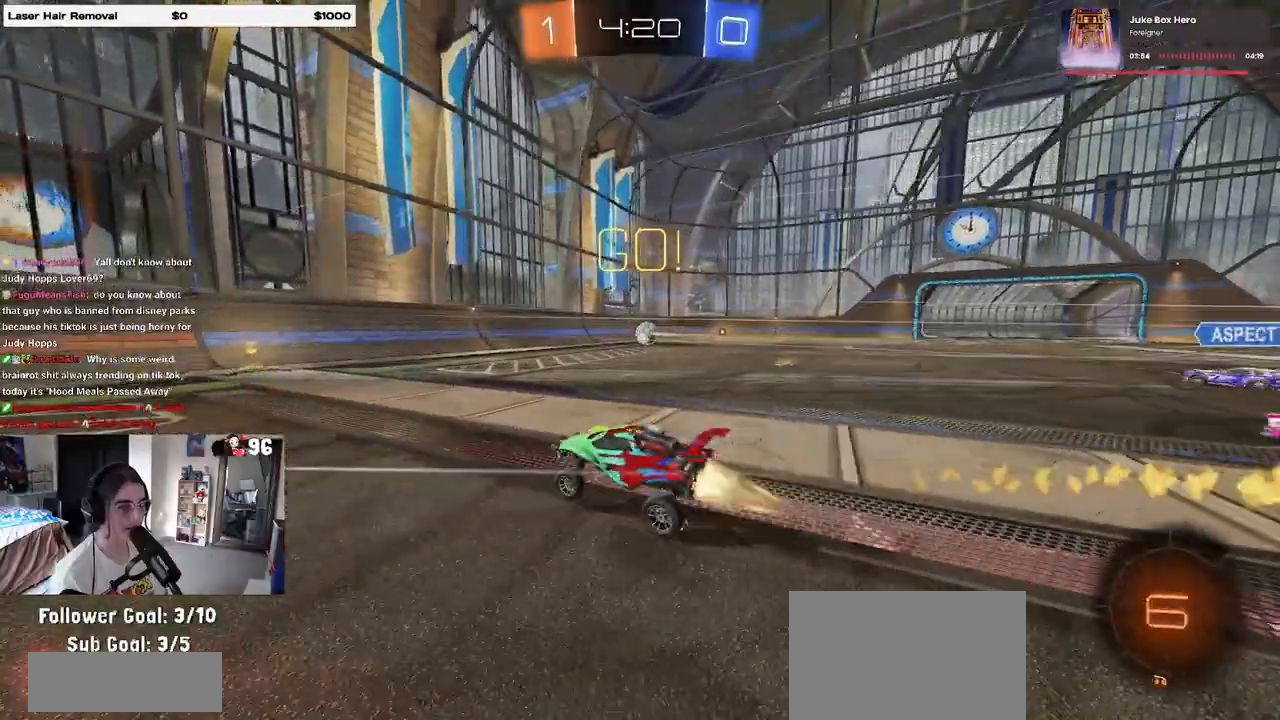
{"buttons": ["R2"], "left_stick": "right", "right_stick": "center", "events": [[17, "left_stick", "right"], [200, "left_stick", "center"], [250, "R1", "up"], [417, "left_stick", "right"]]}
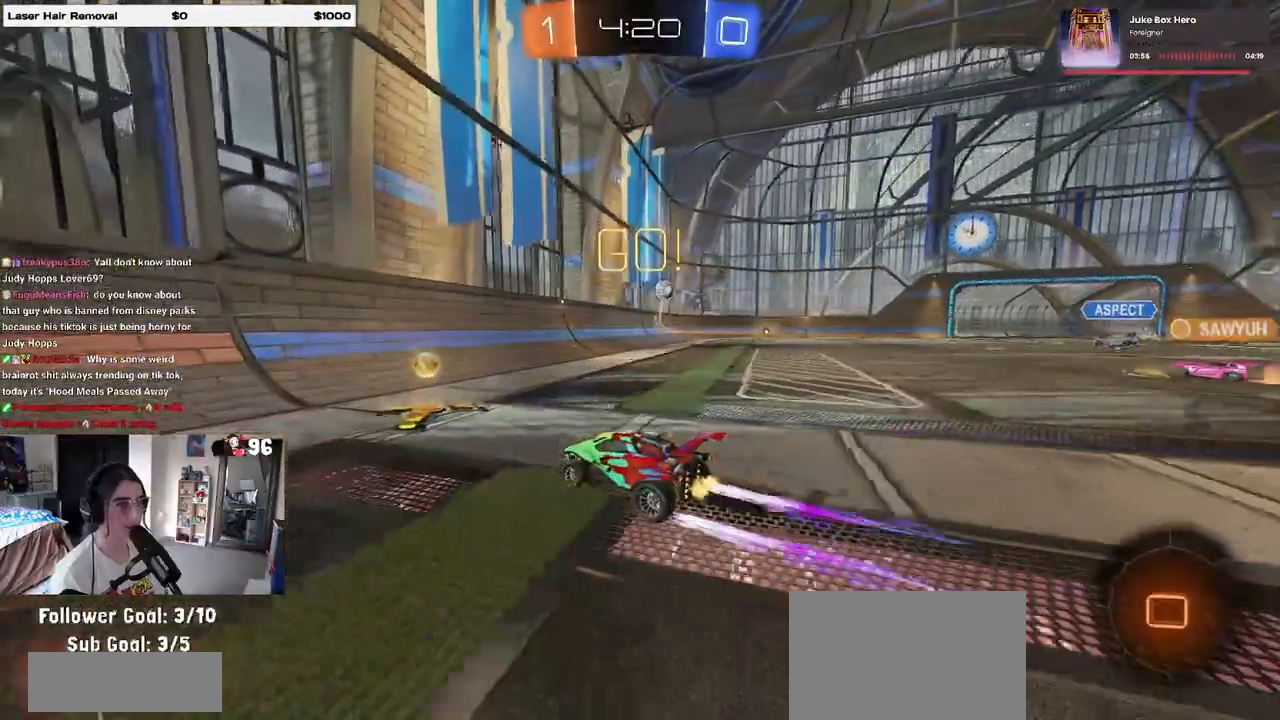
{"buttons": ["R1", "R2"], "left_stick": "center", "right_stick": "center", "events": [[200, "R1", "down"], [400, "left_stick", "center"]]}
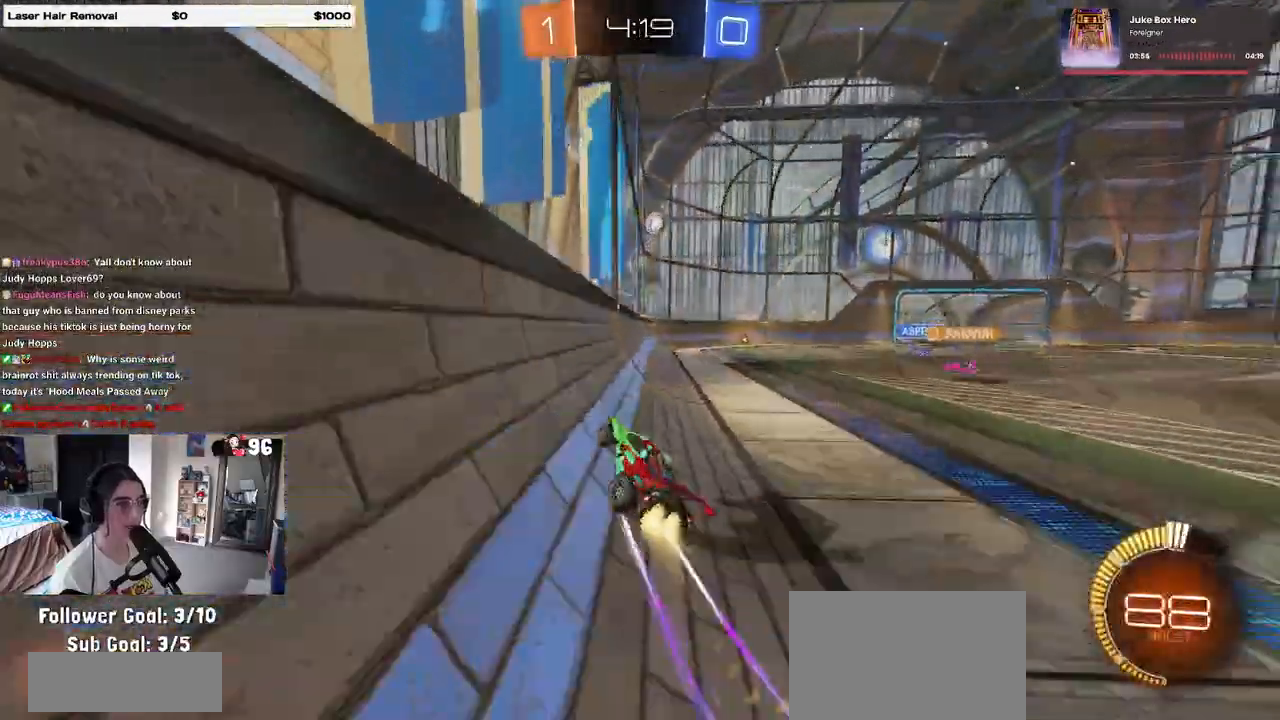
{"buttons": ["R2"], "left_stick": "center", "right_stick": "center", "events": [[133, "R1", "up"]]}
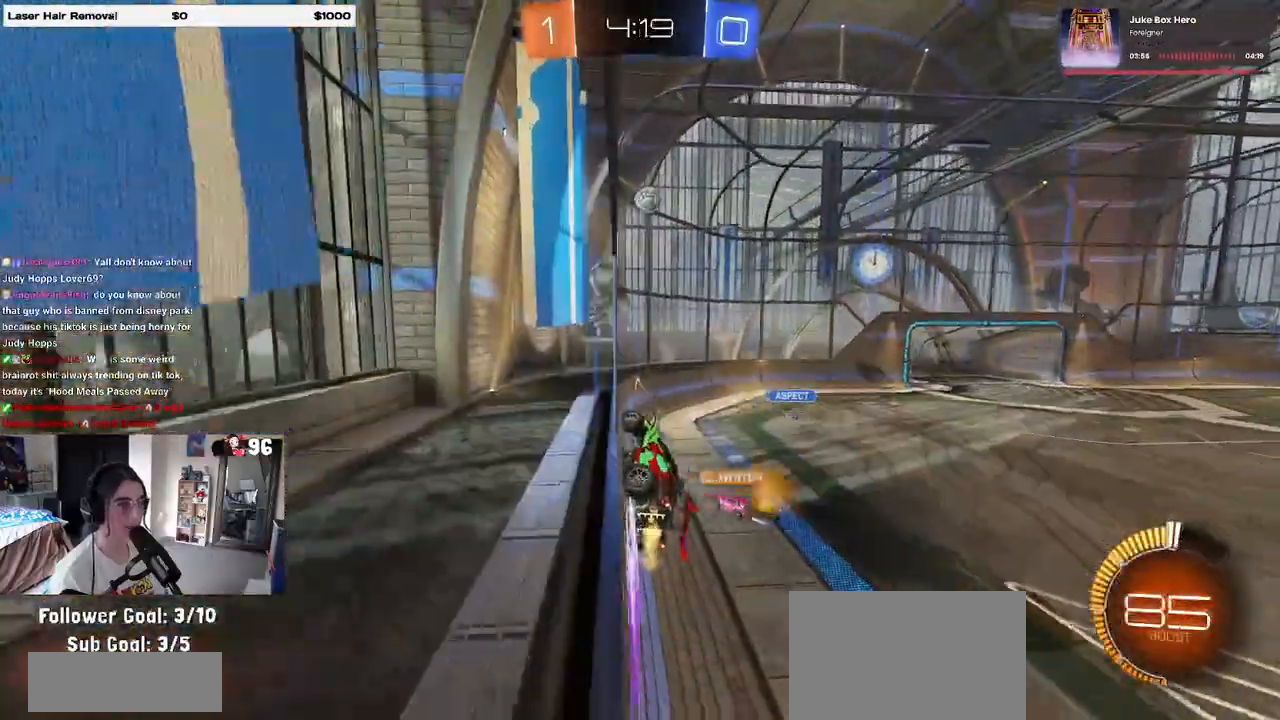
{"buttons": ["SQUARE", "R2"], "left_stick": "right", "right_stick": "center", "events": [[317, "left_stick", "right"], [350, "SQUARE", "down"]]}
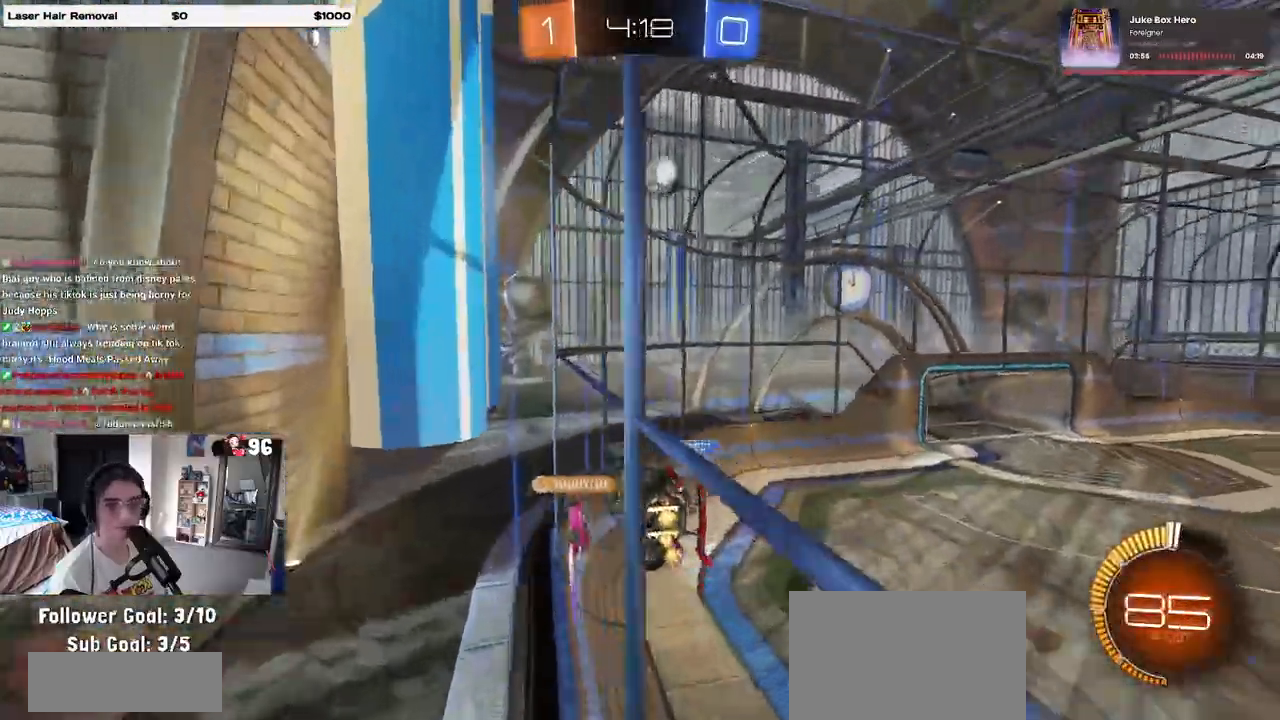
{"buttons": ["R2"], "left_stick": "right", "right_stick": "center", "events": [[33, "SQUARE", "up"]]}
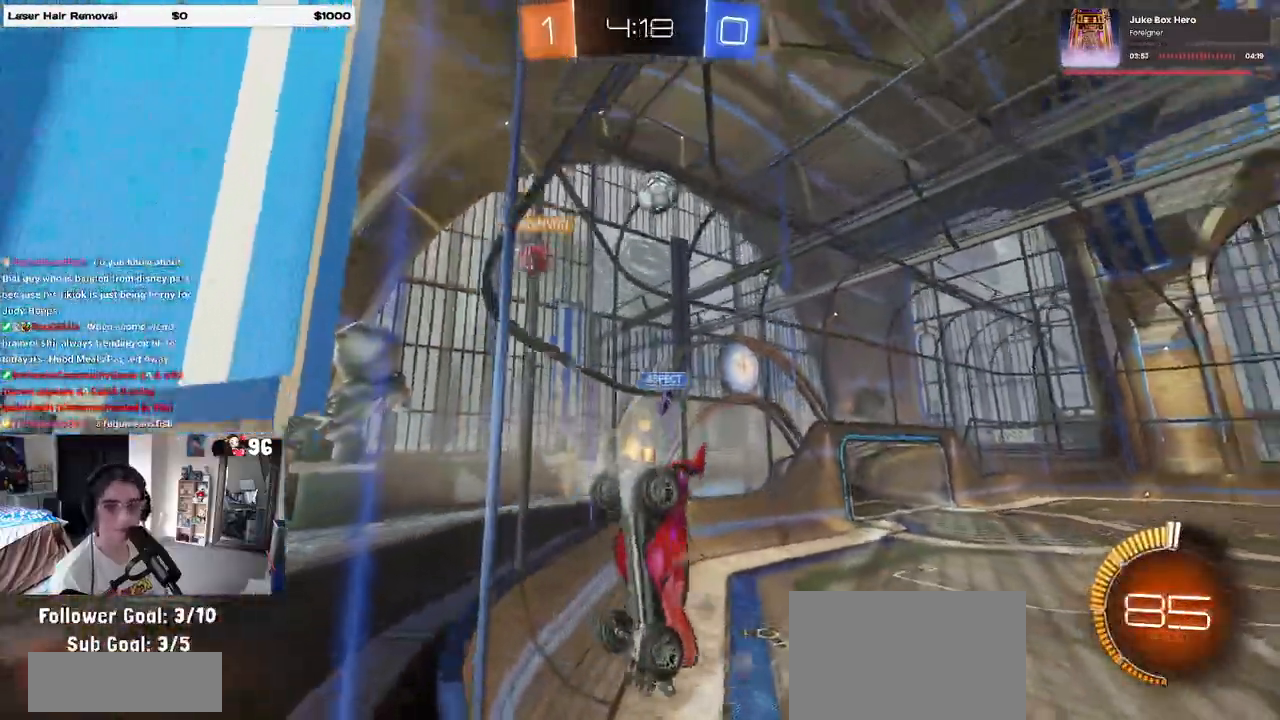
{"buttons": ["R2"], "left_stick": "center", "right_stick": "center", "events": [[433, "left_stick", "center"]]}
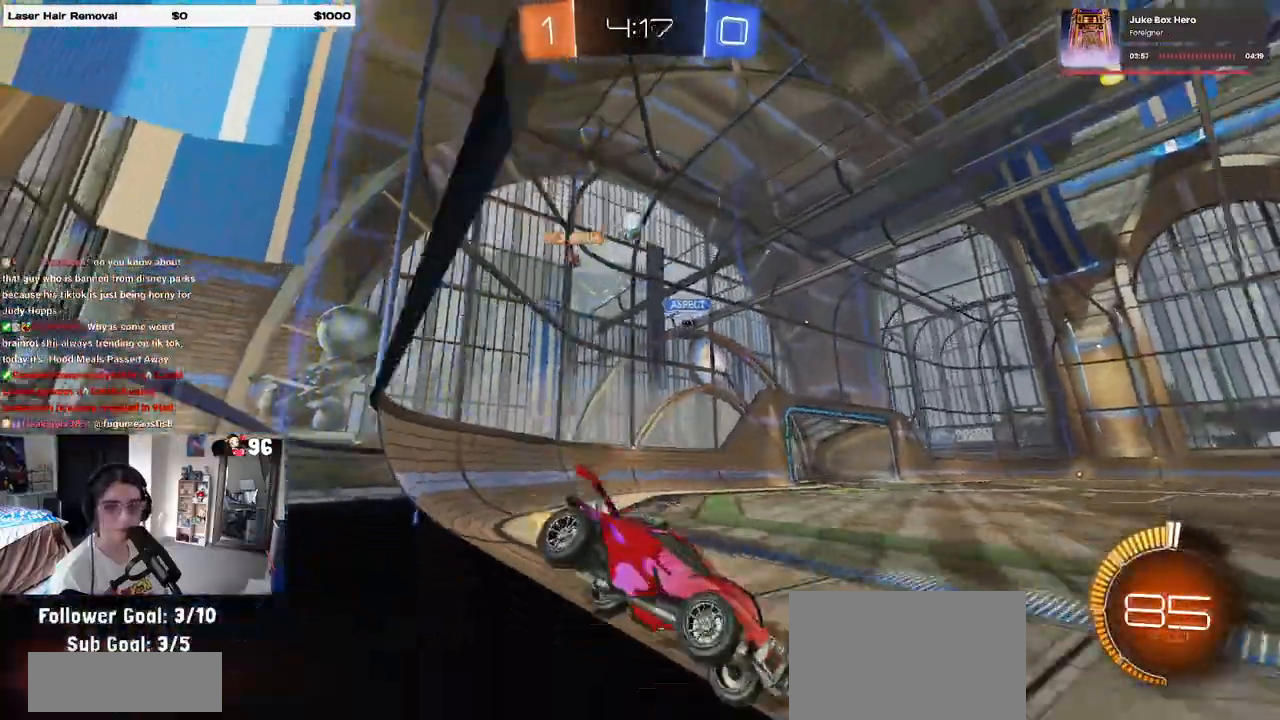
{"buttons": ["CROSS", "R2"], "left_stick": "up-left", "right_stick": "center", "events": [[50, "left_stick", "right"], [300, "CROSS", "down"], [367, "left_stick", "up-left"], [383, "CROSS", "up"], [450, "CROSS", "down"]]}
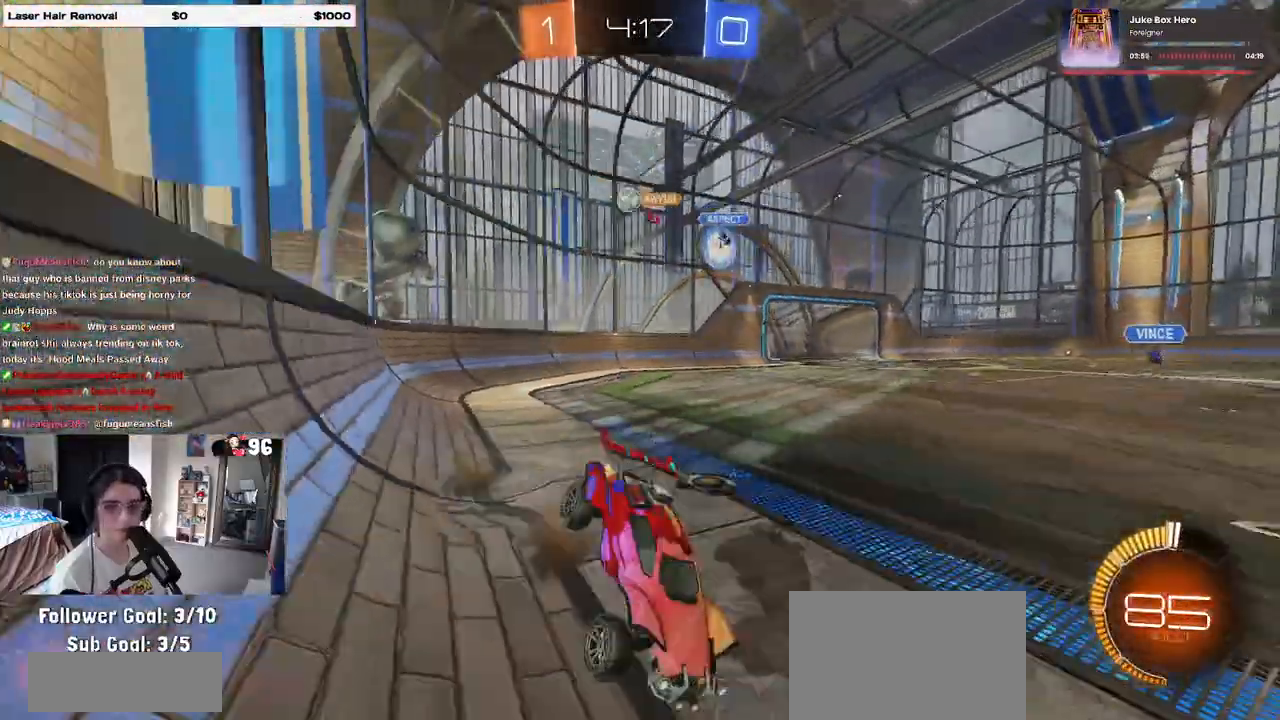
{"buttons": ["SQUARE", "R2"], "left_stick": "down-left", "right_stick": "center", "events": [[17, "SQUARE", "down"], [17, "left_stick", "down-left"], [33, "CROSS", "up"]]}
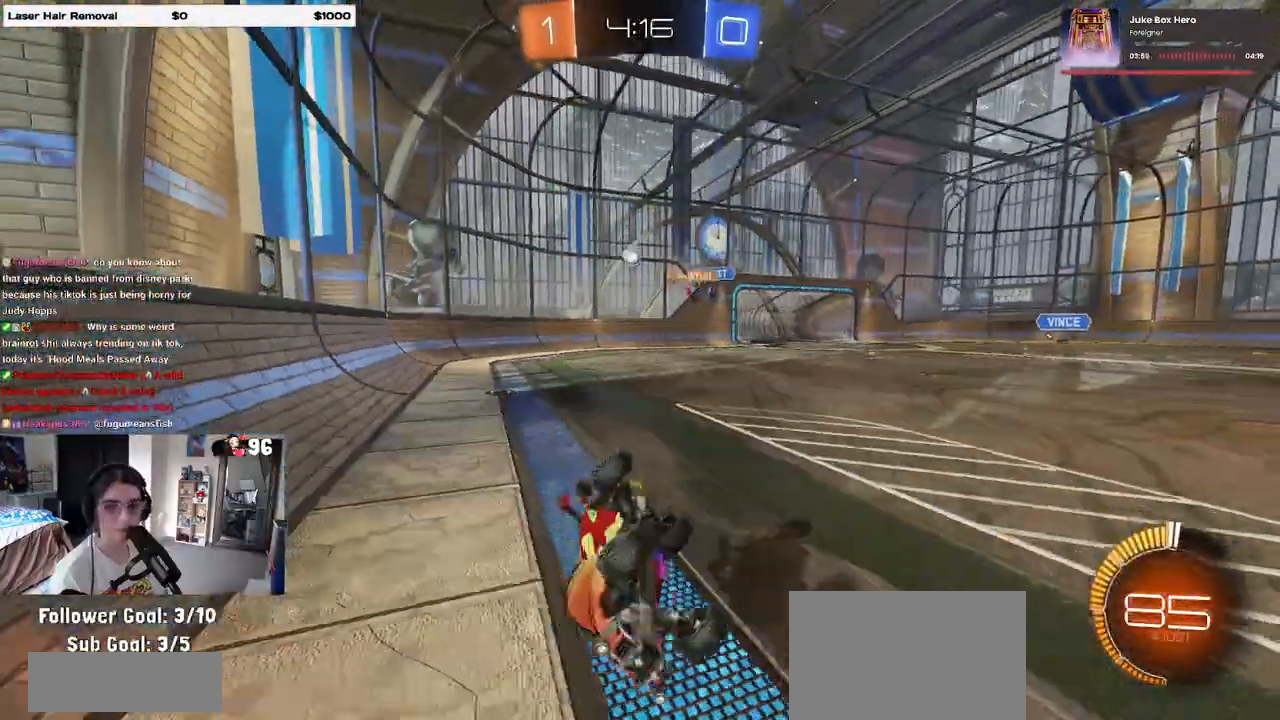
{"buttons": ["R2"], "left_stick": "center", "right_stick": "center", "events": [[283, "SQUARE", "up"], [333, "left_stick", "center"]]}
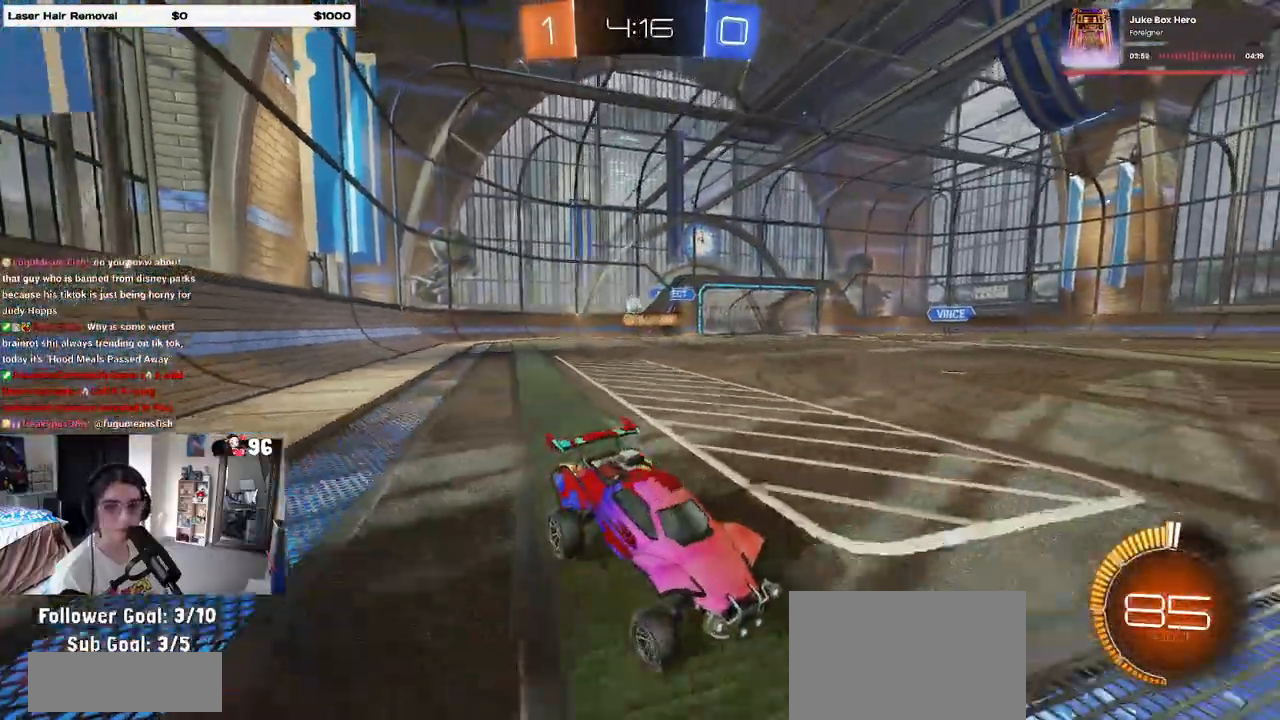
{"buttons": ["R2"], "left_stick": "left", "right_stick": "center", "events": [[50, "left_stick", "left"], [400, "SQUARE", "down"], [500, "SQUARE", "up"]]}
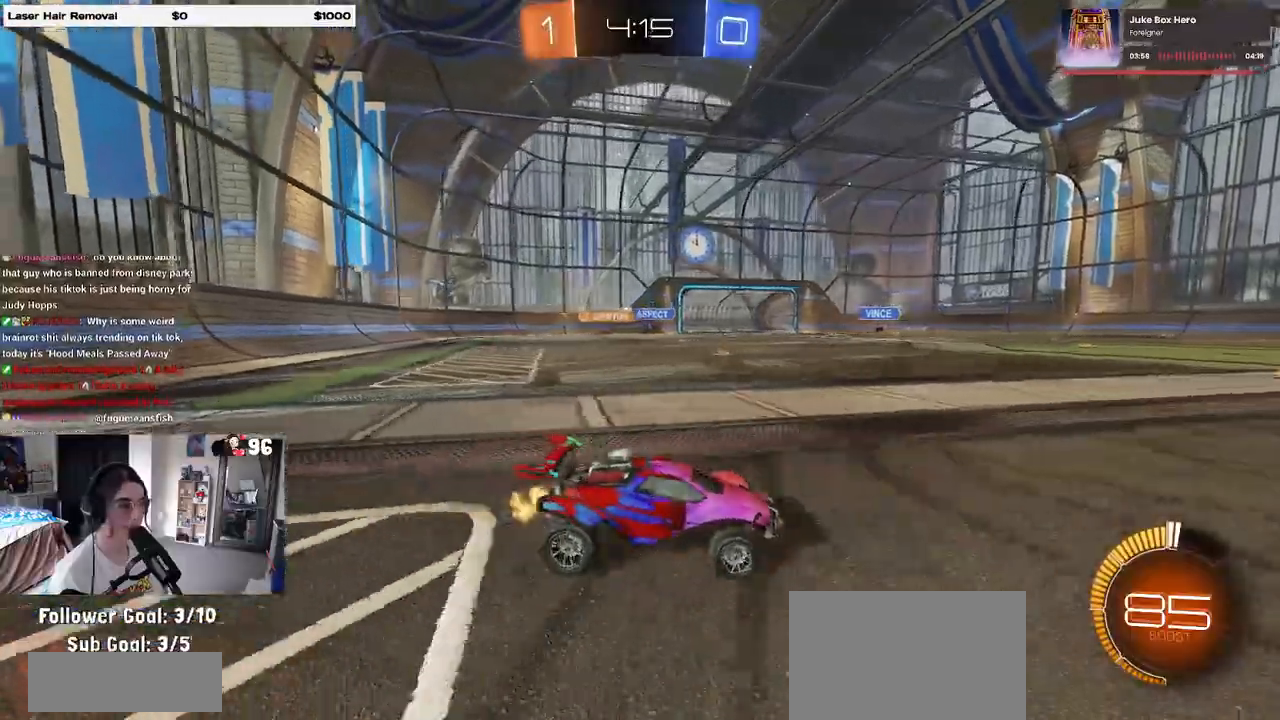
{"buttons": ["R2"], "left_stick": "left", "right_stick": "center", "events": []}
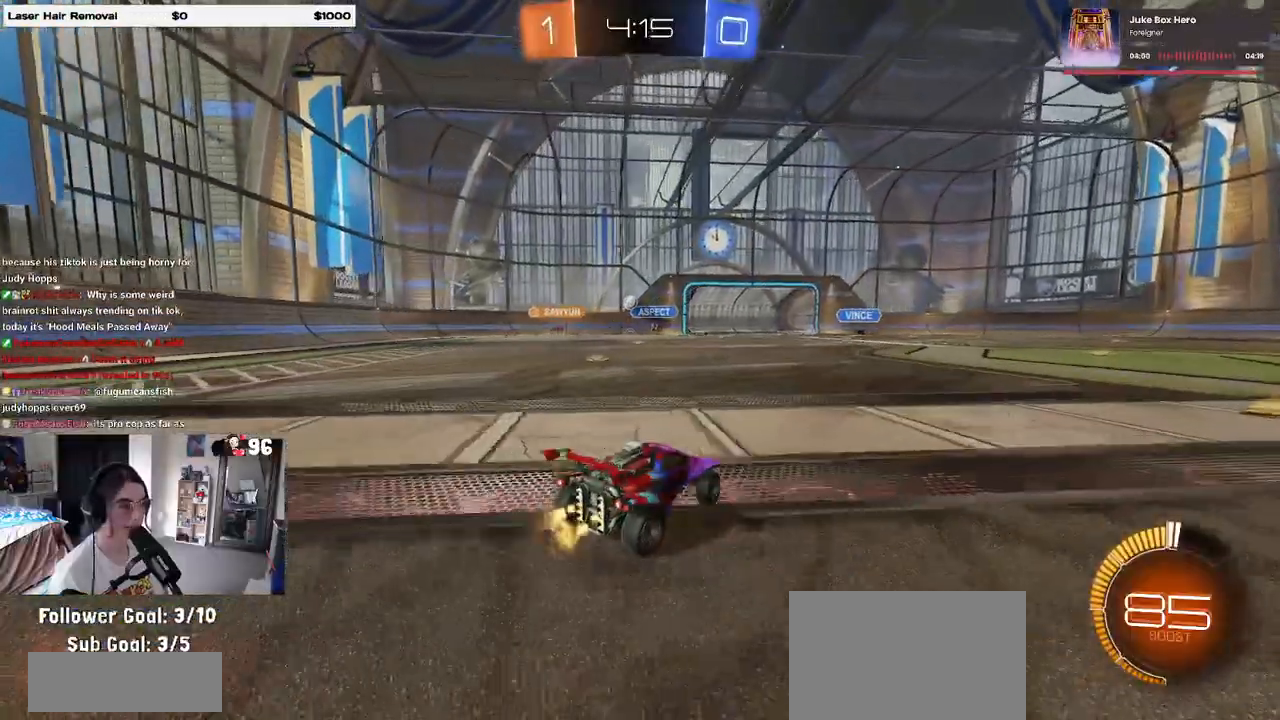
{"buttons": ["R2"], "left_stick": "left", "right_stick": "center", "events": []}
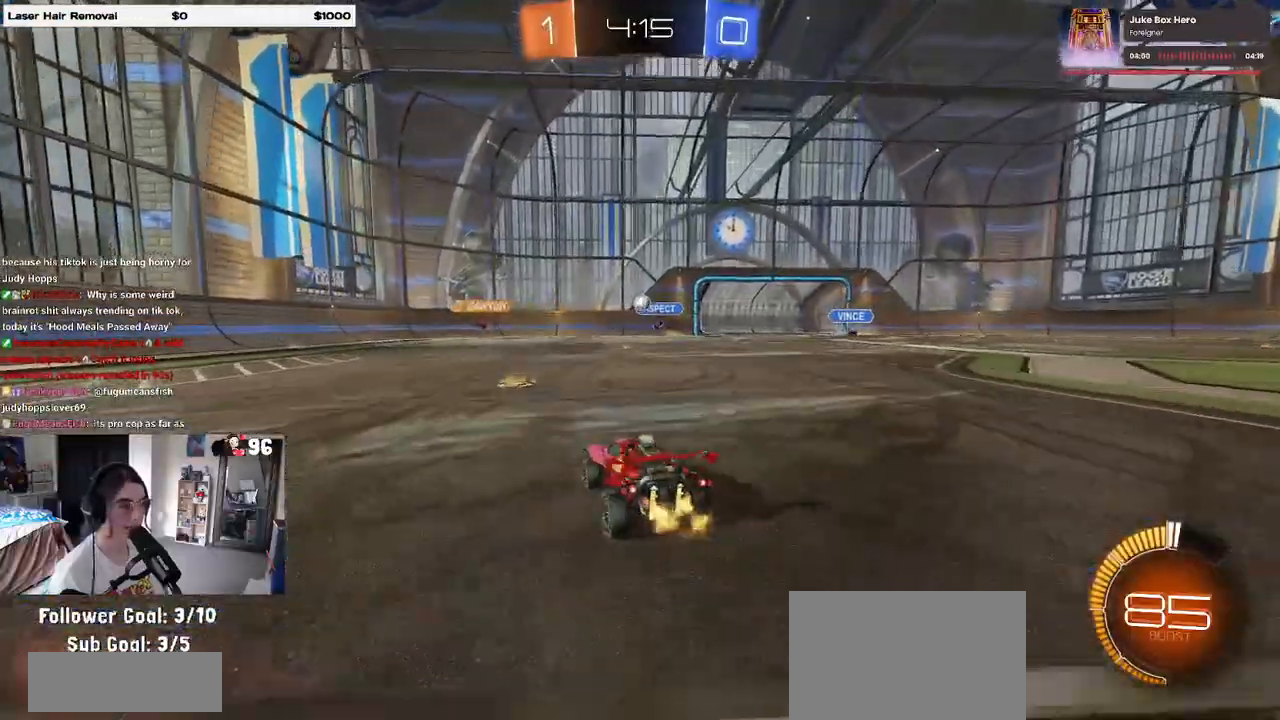
{"buttons": ["R2"], "left_stick": "right", "right_stick": "center", "events": [[33, "left_stick", "center"], [283, "left_stick", "right"]]}
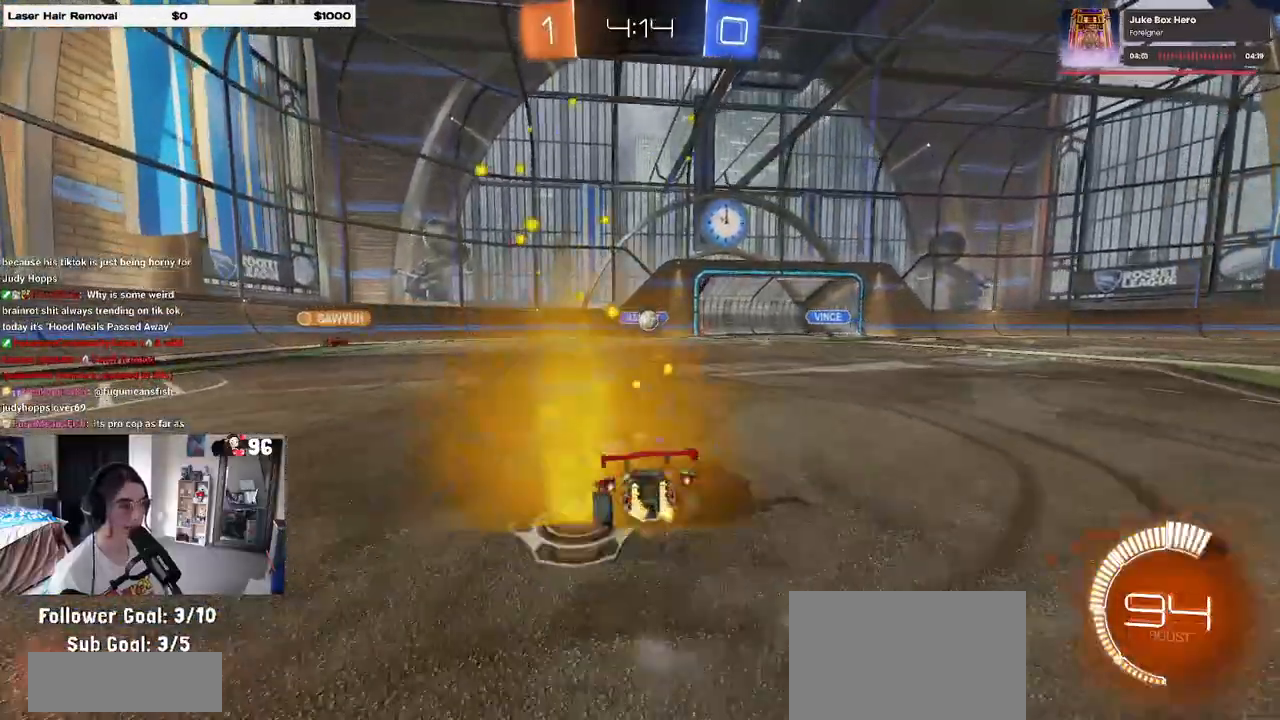
{"buttons": ["R1", "R2"], "left_stick": "right", "right_stick": "center", "events": [[17, "left_stick", "center"], [283, "left_stick", "right"], [317, "R1", "down"]]}
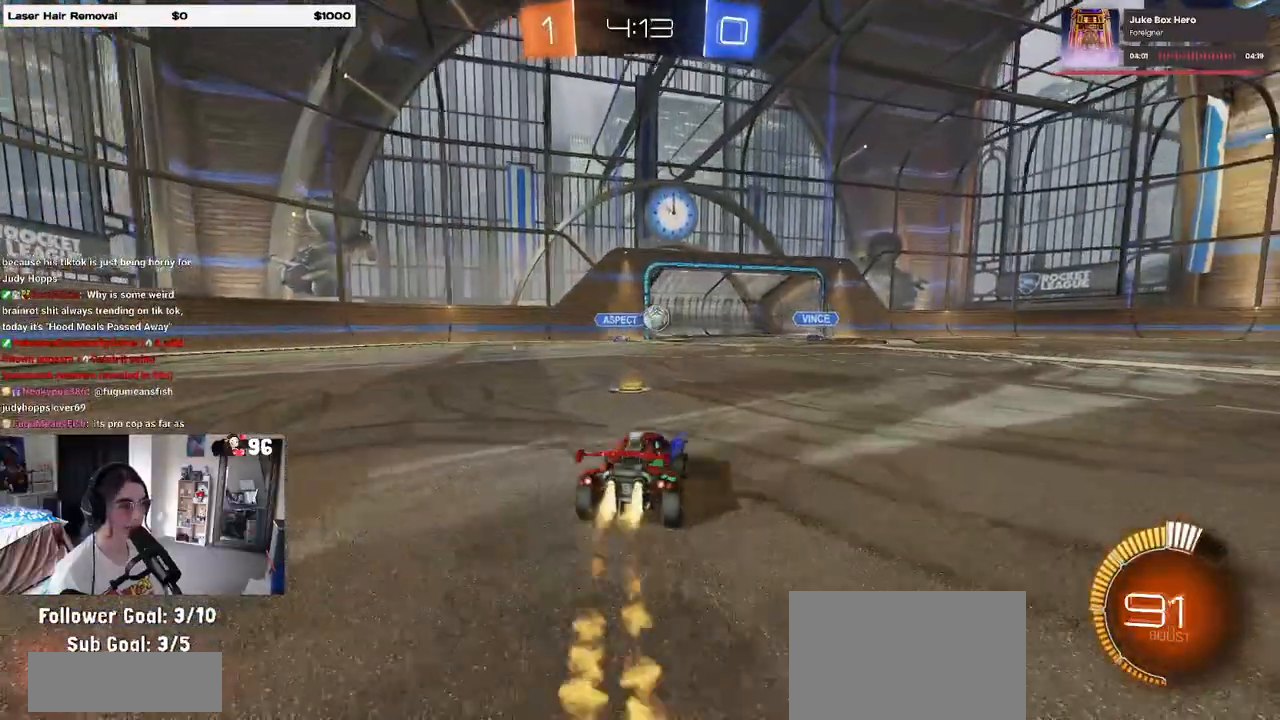
{"buttons": ["R1", "R2"], "left_stick": "right", "right_stick": "center", "events": []}
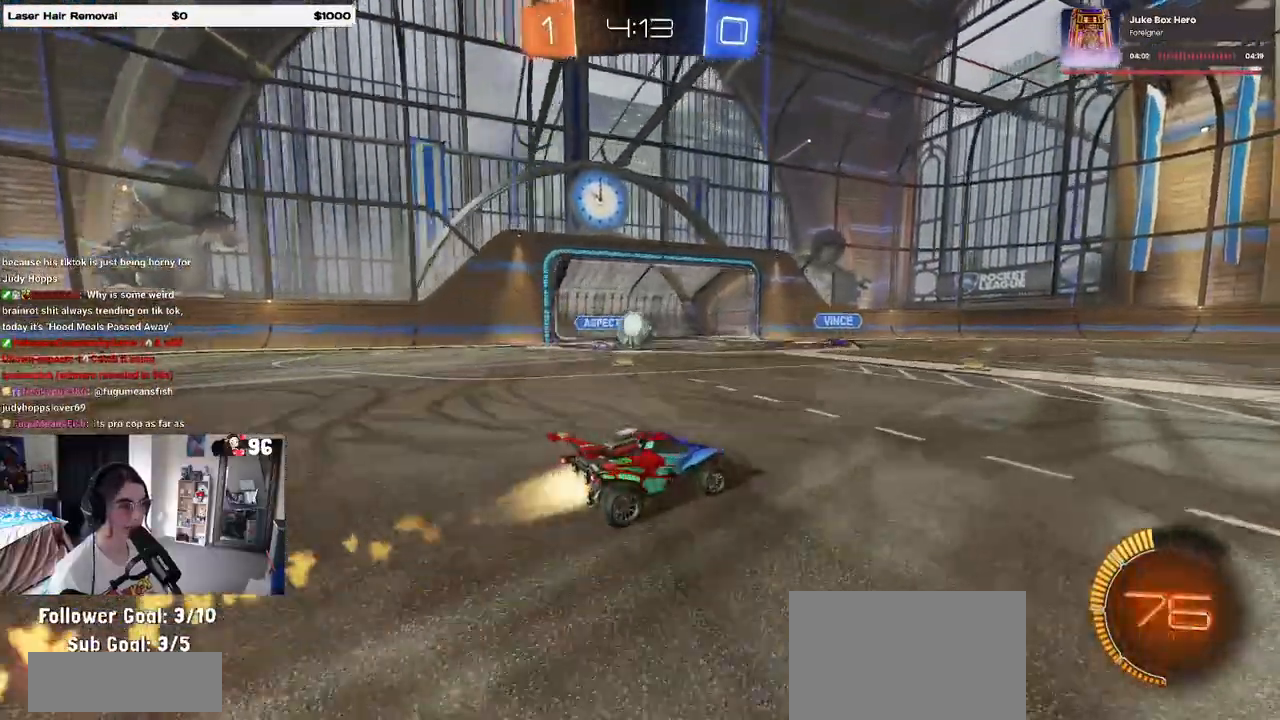
{"buttons": ["CROSS", "R2"], "left_stick": "down-right", "right_stick": "center", "events": [[133, "left_stick", "center"], [200, "left_stick", "left"], [267, "R1", "up"], [350, "left_stick", "center"], [483, "CROSS", "down"], [483, "left_stick", "down-right"]]}
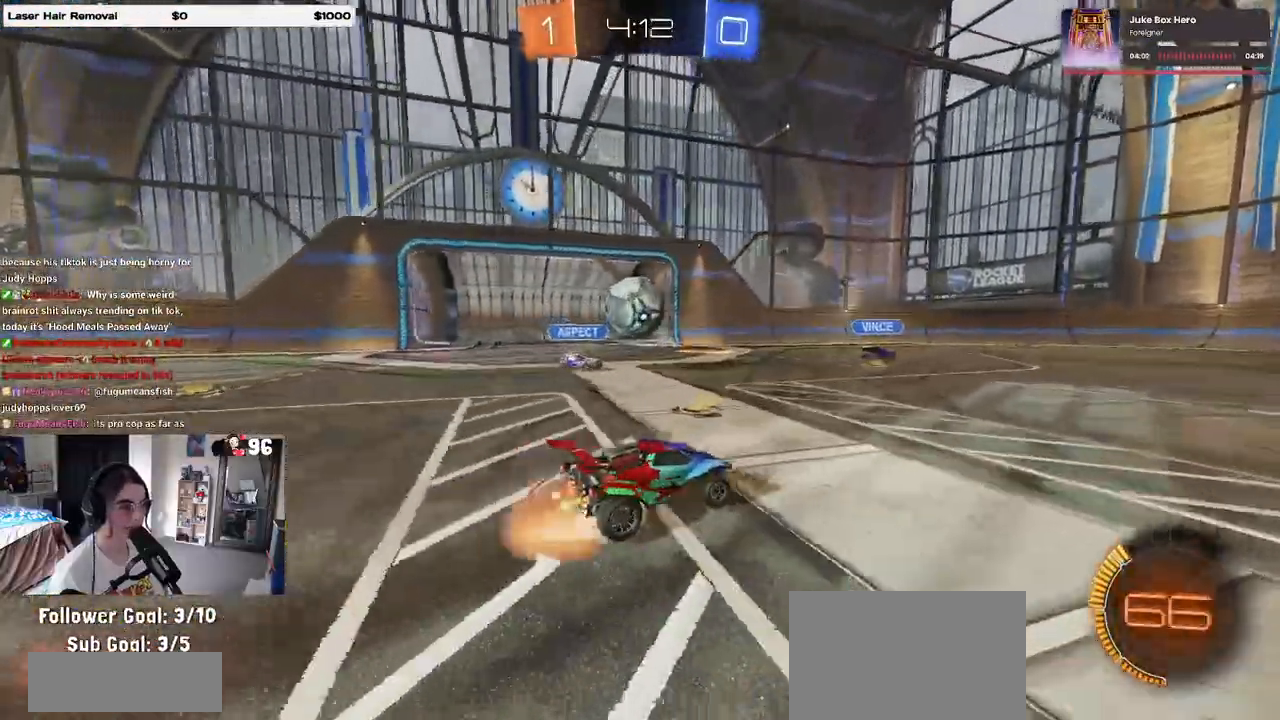
{"buttons": ["SQUARE", "R2"], "left_stick": "down-left", "right_stick": "center", "events": [[17, "left_stick", "down"], [183, "left_stick", "center"], [217, "CROSS", "up"], [300, "left_stick", "up-left"], [350, "CROSS", "down"], [433, "SQUARE", "down"], [450, "CROSS", "up"], [450, "left_stick", "down-left"]]}
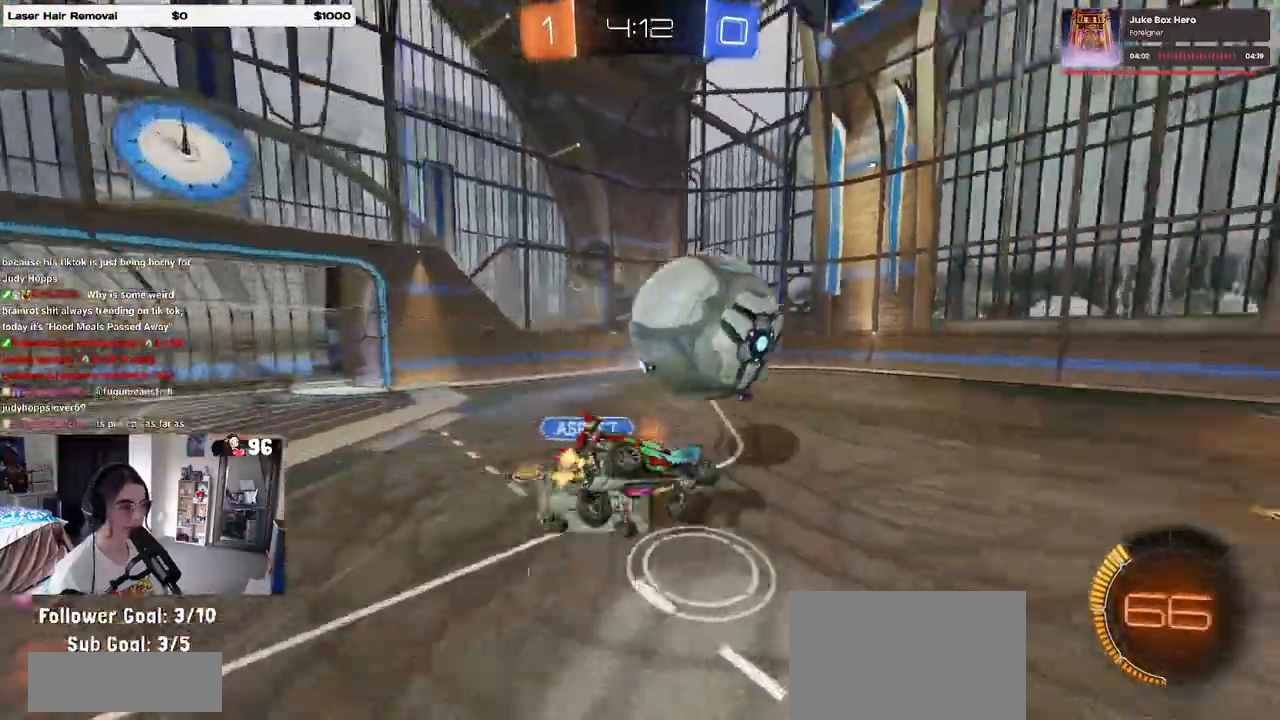
{"buttons": ["SQUARE", "R2"], "left_stick": "down-left", "right_stick": "center", "events": [[300, "R1", "down"], [500, "R1", "up"]]}
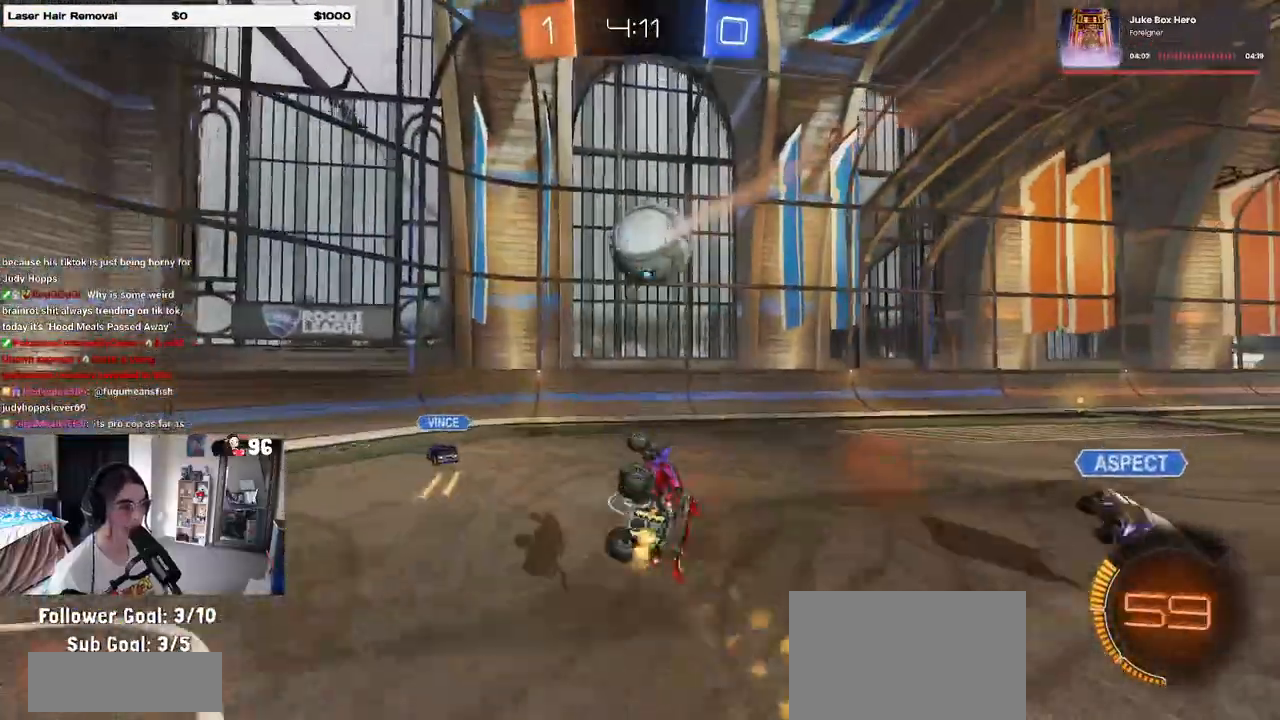
{"buttons": ["R2"], "left_stick": "right", "right_stick": "center", "events": [[83, "left_stick", "up-left"], [117, "SQUARE", "up"], [233, "left_stick", "up-right"], [317, "left_stick", "center"], [417, "left_stick", "right"]]}
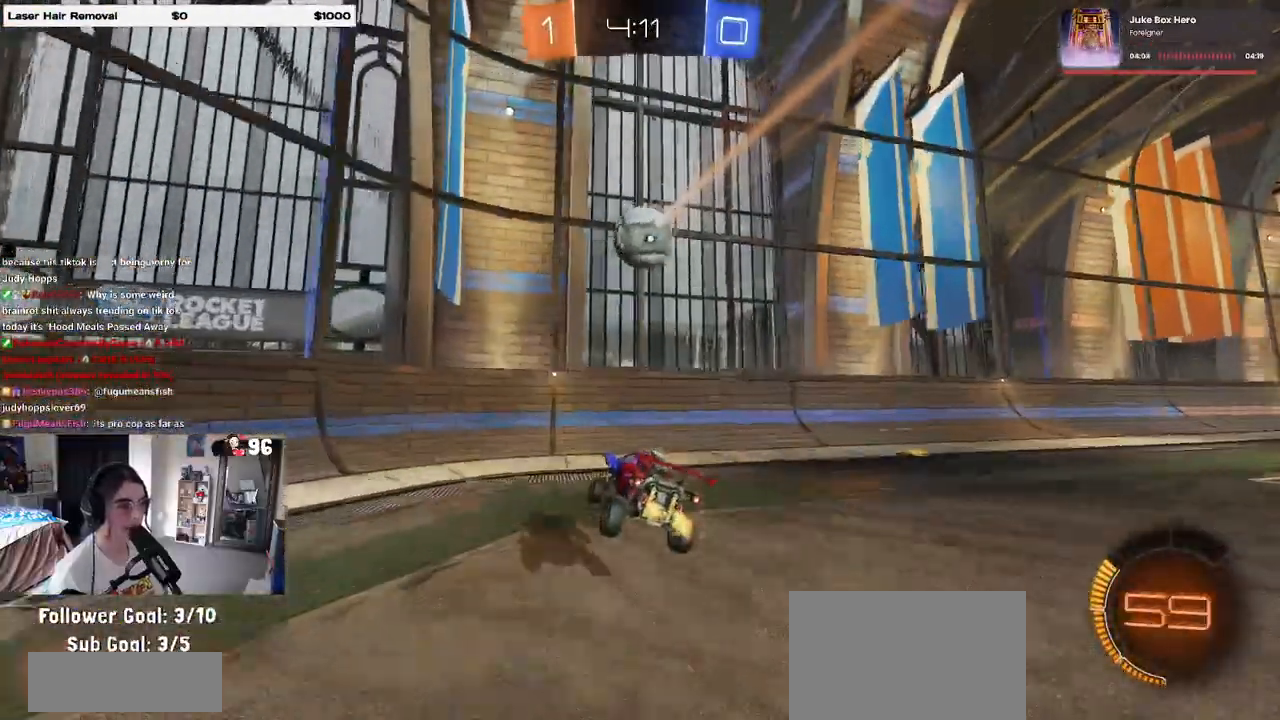
{"buttons": ["R2"], "left_stick": "right", "right_stick": "center", "events": []}
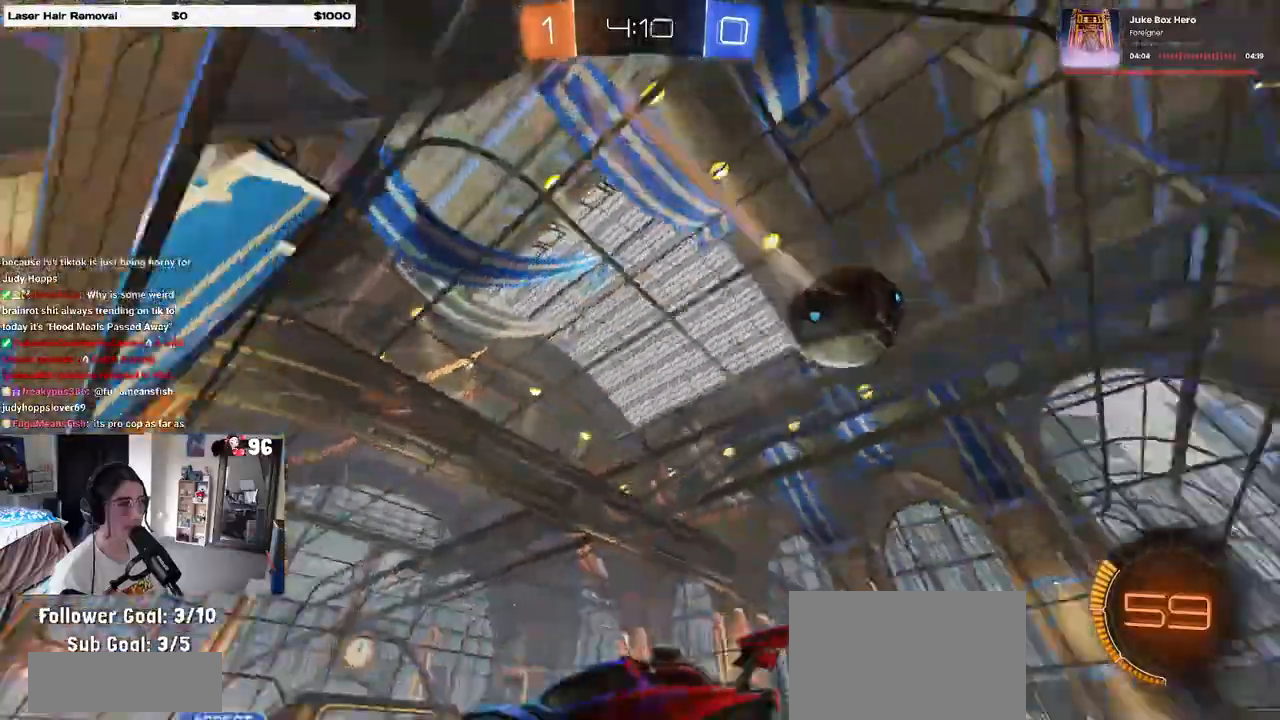
{"buttons": ["R1", "R2"], "left_stick": "center", "right_stick": "center", "events": [[350, "R1", "down"], [417, "left_stick", "center"]]}
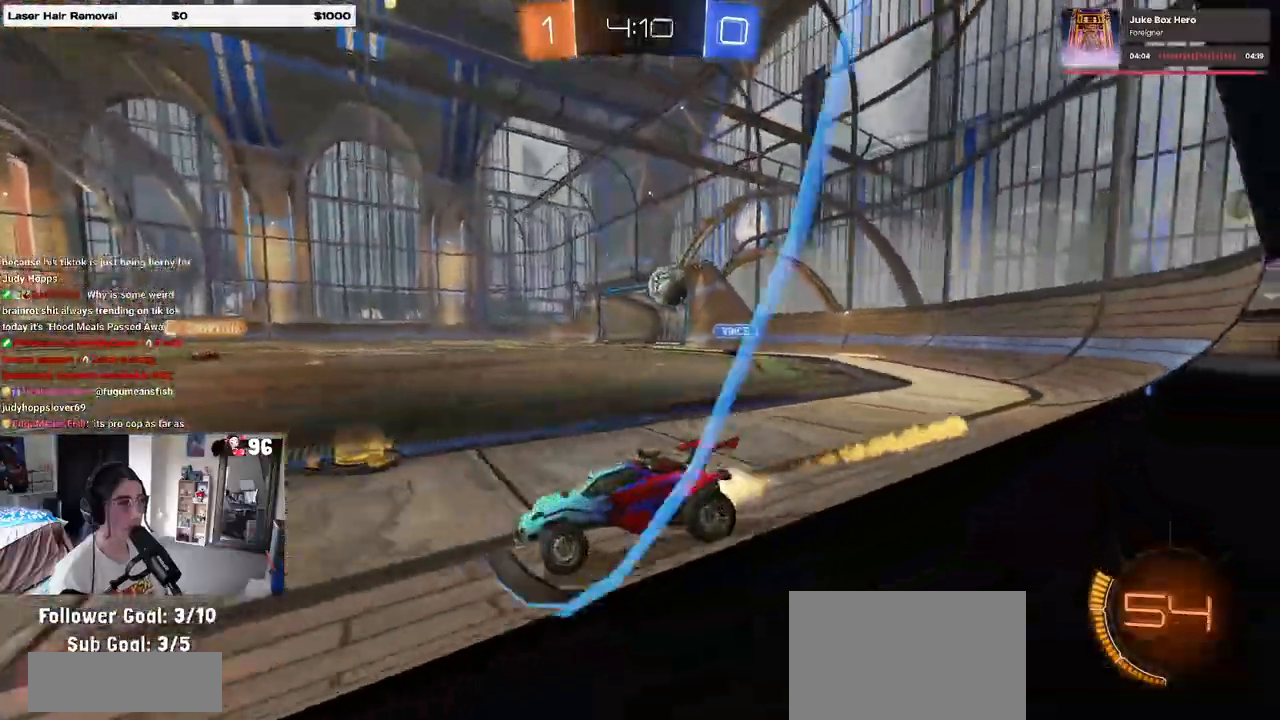
{"buttons": ["R1", "R2"], "left_stick": "center", "right_stick": "center", "events": [[233, "left_stick", "left"], [367, "left_stick", "center"]]}
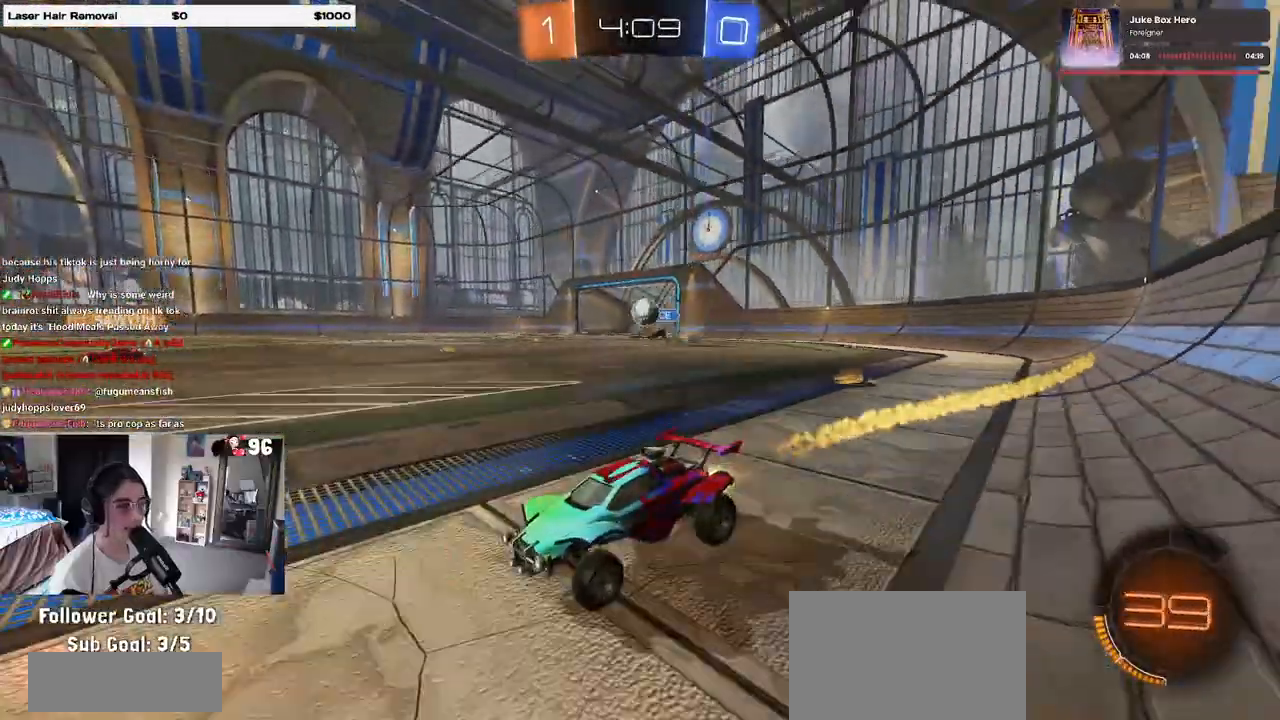
{"buttons": ["R2"], "left_stick": "up-left", "right_stick": "center", "events": [[117, "R1", "up"], [250, "left_stick", "right"], [383, "CROSS", "down"], [467, "CROSS", "up"], [467, "left_stick", "up-left"]]}
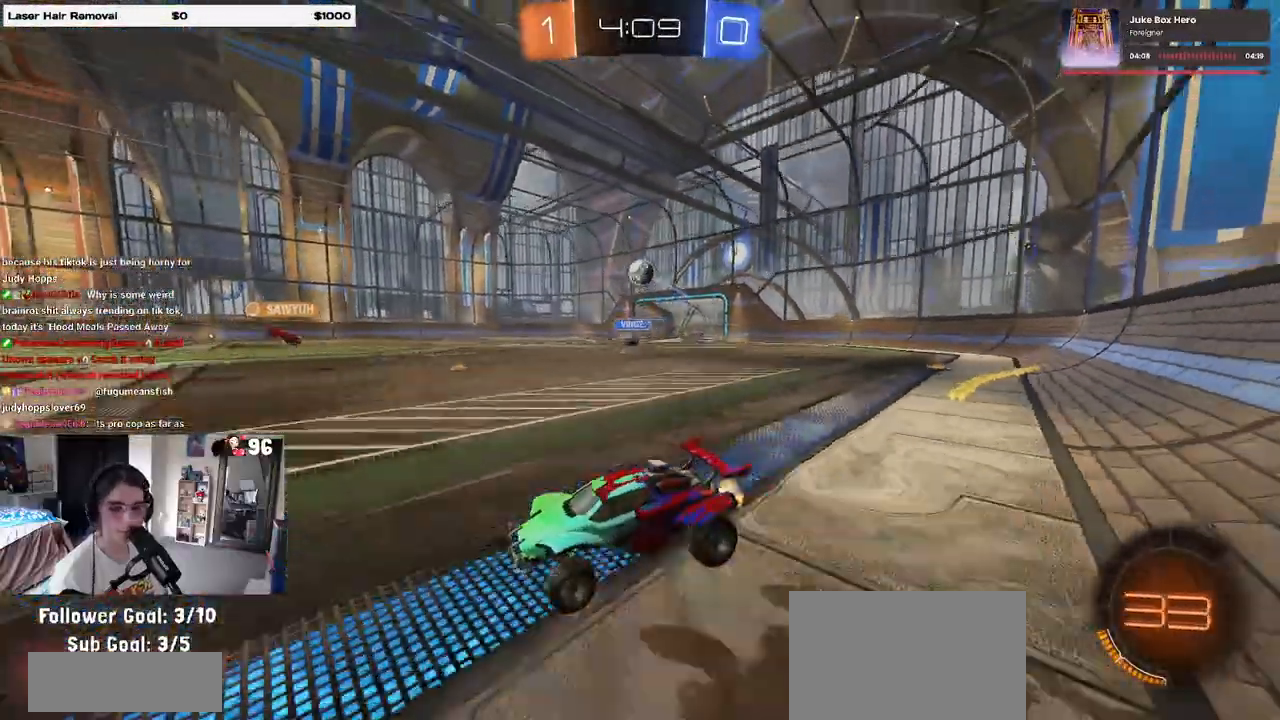
{"buttons": ["SQUARE", "R2"], "left_stick": "down-left", "right_stick": "center", "events": [[33, "CROSS", "down"], [100, "SQUARE", "down"], [117, "CROSS", "up"], [117, "left_stick", "down-left"]]}
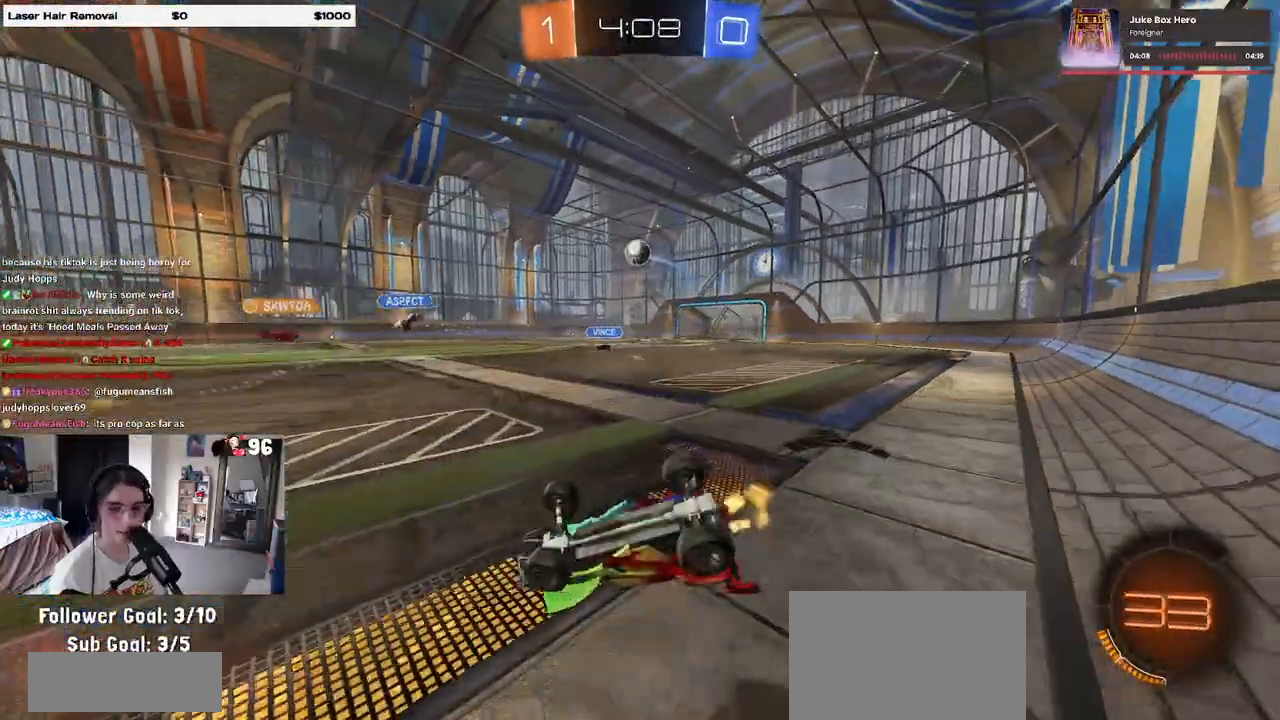
{"buttons": ["R2"], "left_stick": "right", "right_stick": "center", "events": [[267, "SQUARE", "up"], [350, "left_stick", "center"], [467, "left_stick", "right"]]}
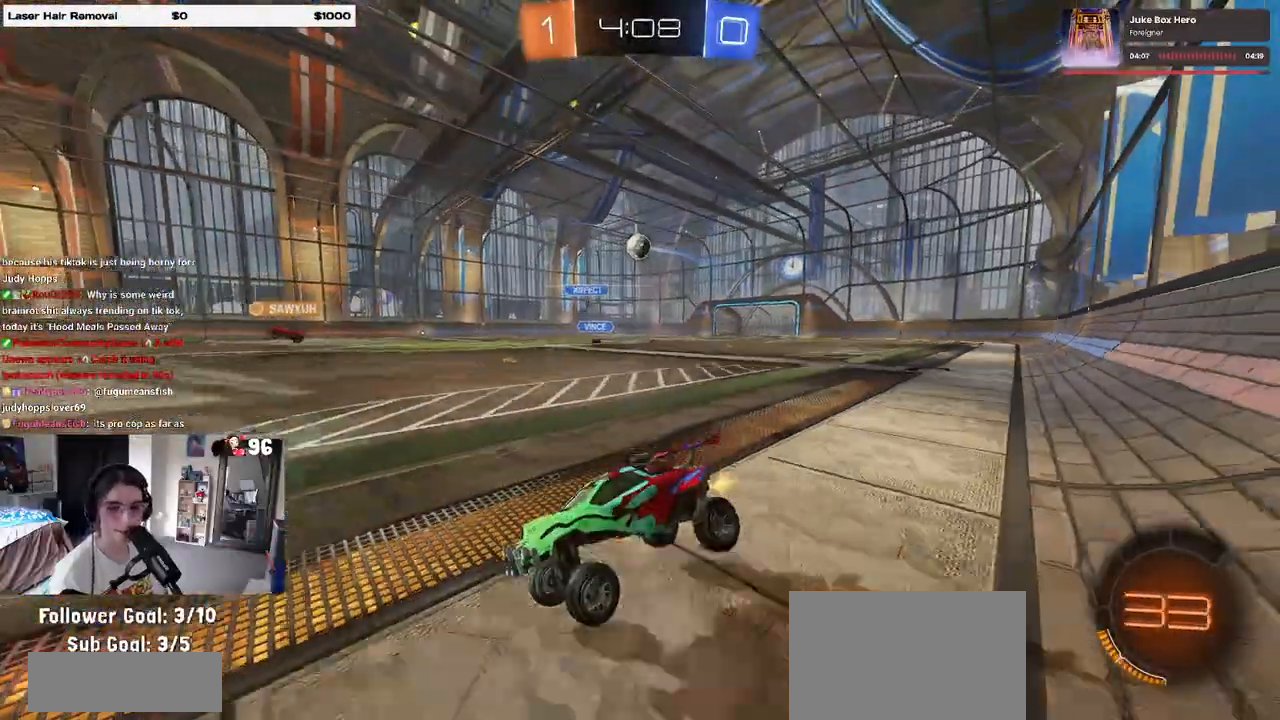
{"buttons": ["R2"], "left_stick": "center", "right_stick": "center", "events": [[133, "left_stick", "center"]]}
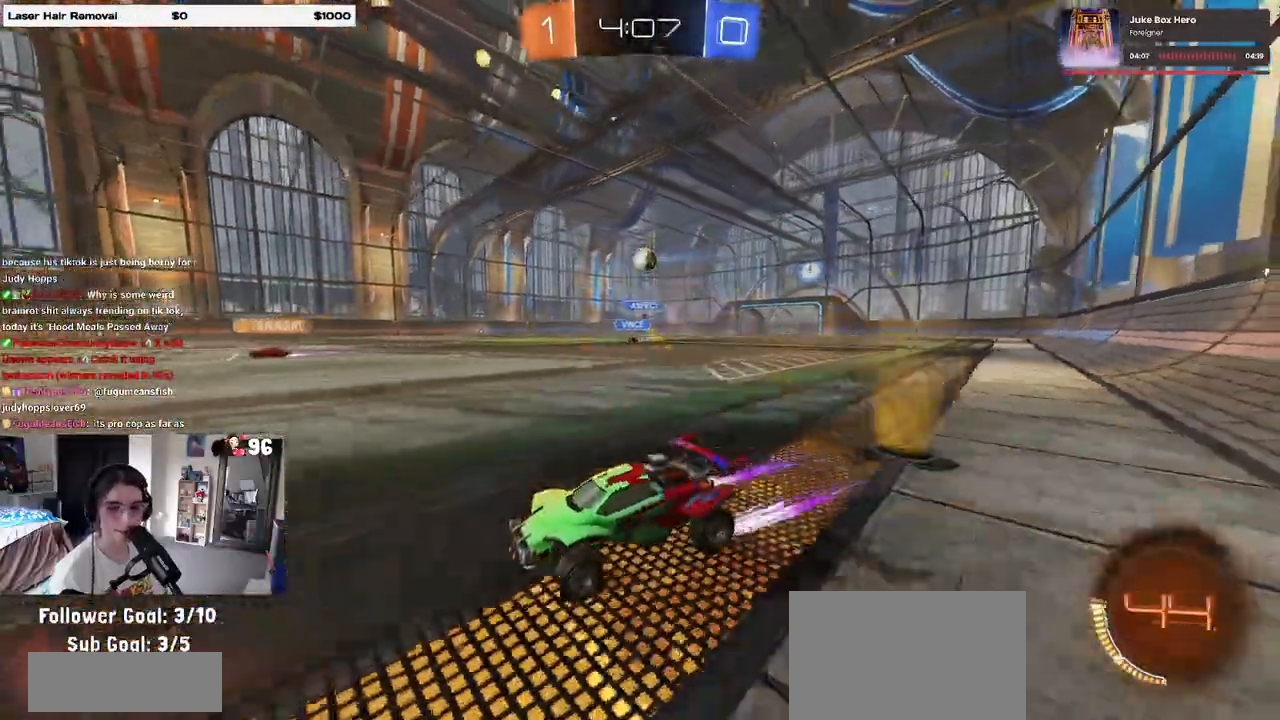
{"buttons": ["R2"], "left_stick": "right", "right_stick": "center", "events": [[50, "R1", "down"], [317, "R1", "up"], [400, "left_stick", "right"]]}